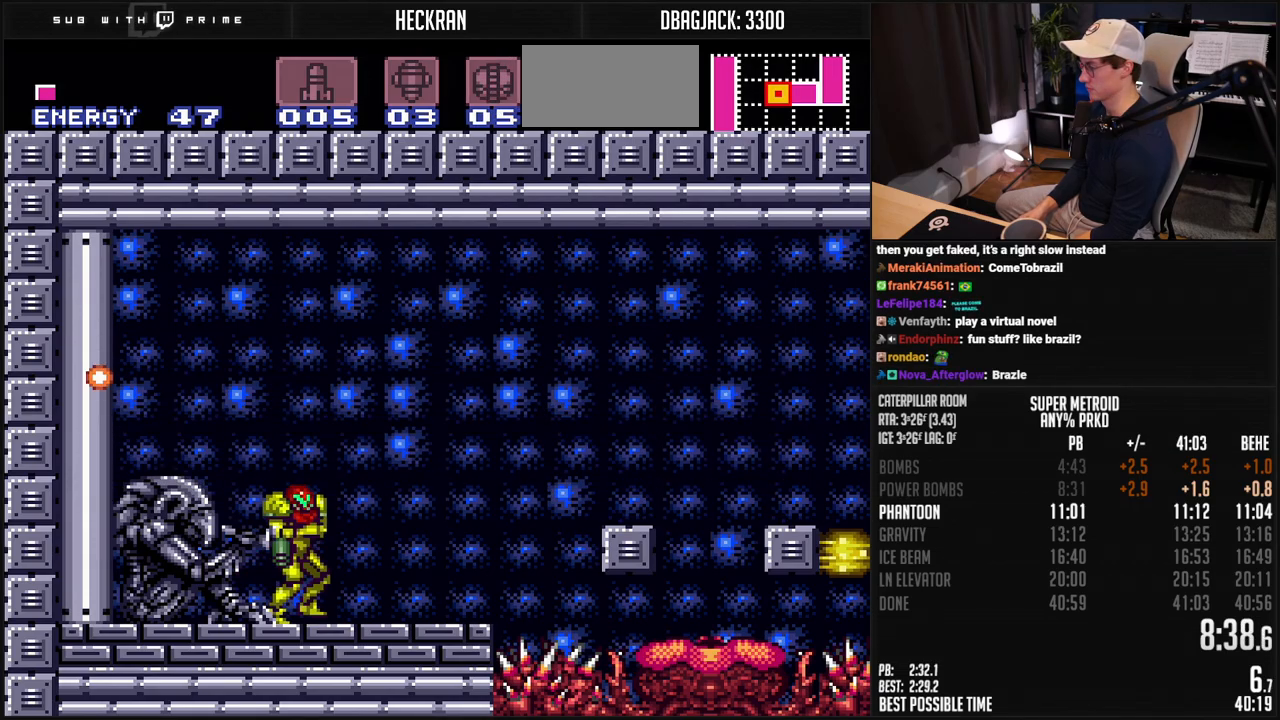
Gameplay with a controller (Nintendo layout); each line is a JSON object with the inputs held at the frame after it. "events" lists button and stick changes between this image and that frame as [ms after this image, input, new state], when the widget could be followed in between. Not read: L3 R3.
{"buttons": ["A", "B", "DPAD_RIGHT"], "events": [[385, "A", "down"]]}
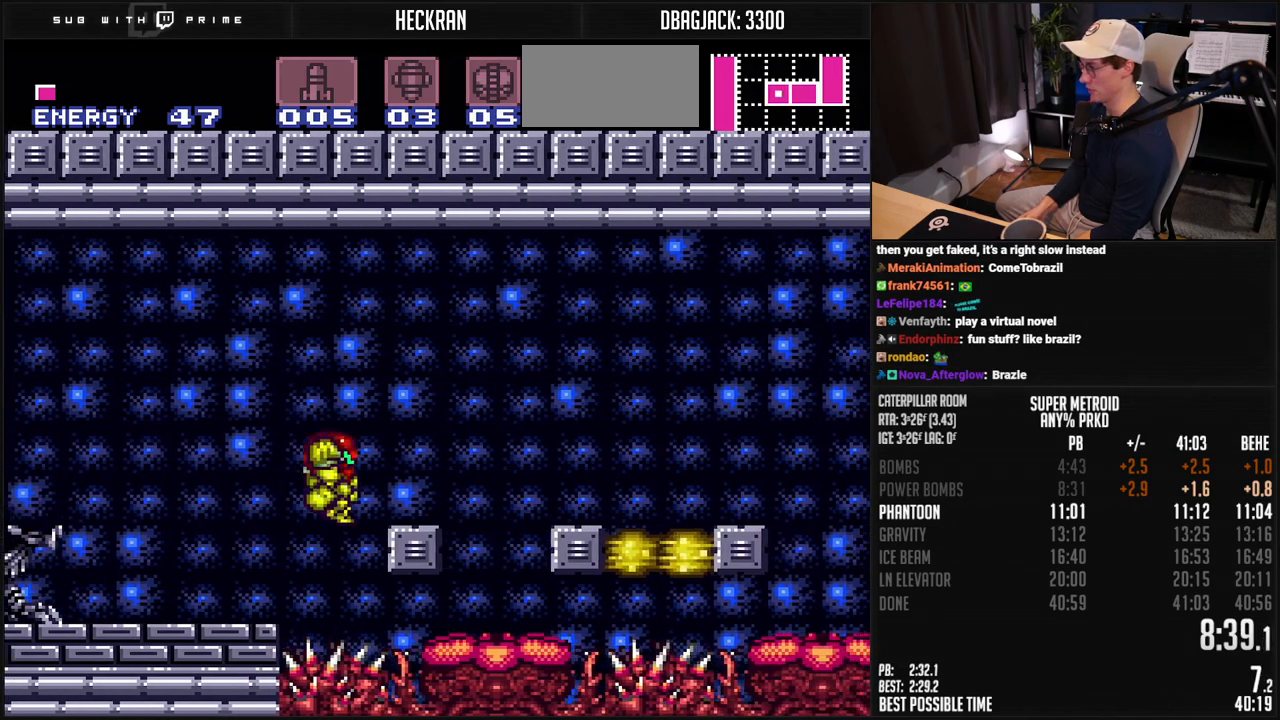
{"buttons": ["A", "B", "Y", "DPAD_DOWN"], "events": [[33, "X", "down"], [100, "X", "up"], [116, "DPAD_DOWN", "down"], [133, "DPAD_RIGHT", "up"], [200, "Y", "down"], [267, "Y", "up"], [367, "Y", "down"], [400, "Y", "up"], [451, "Y", "down"]]}
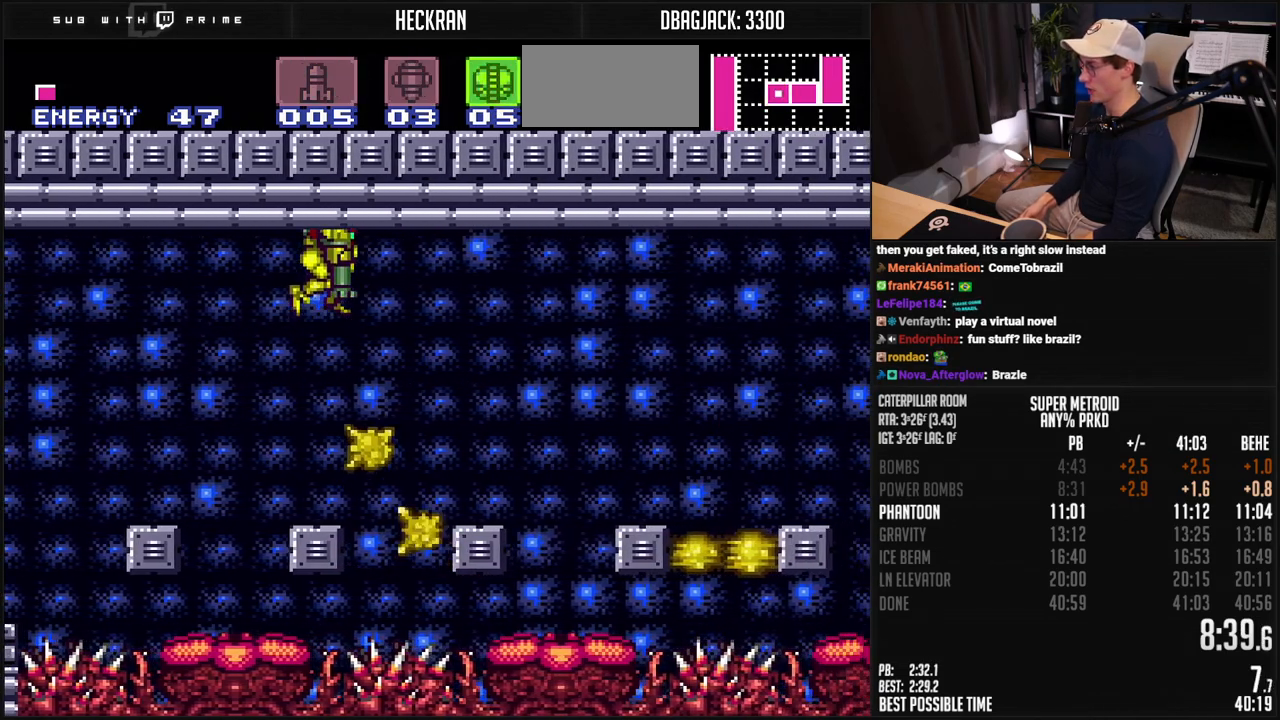
{"buttons": ["A", "B", "L1", "DPAD_RIGHT"], "events": [[16, "Y", "up"], [100, "DPAD_DOWN", "up"], [100, "DPAD_LEFT", "down"], [150, "L1", "down"], [167, "DPAD_LEFT", "up"], [300, "DPAD_RIGHT", "down"]]}
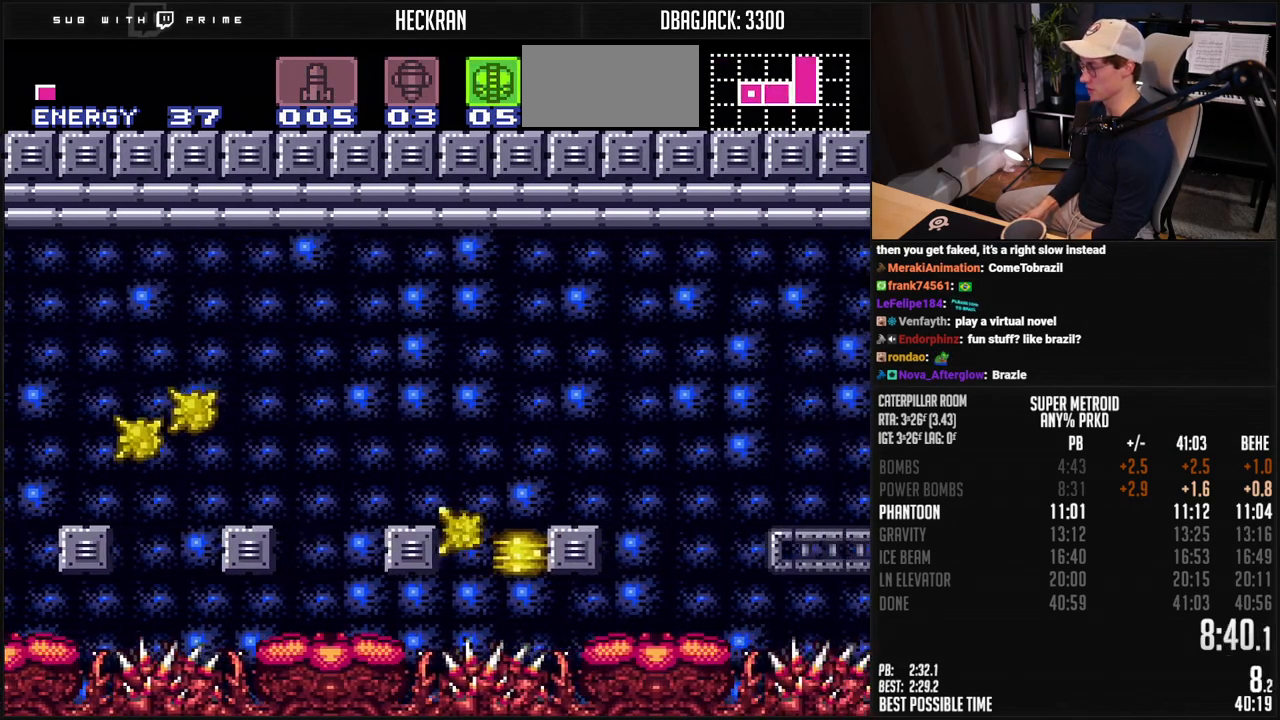
{"buttons": ["B", "L1", "DPAD_RIGHT"], "events": [[384, "X", "down"], [468, "X", "up"], [501, "A", "up"]]}
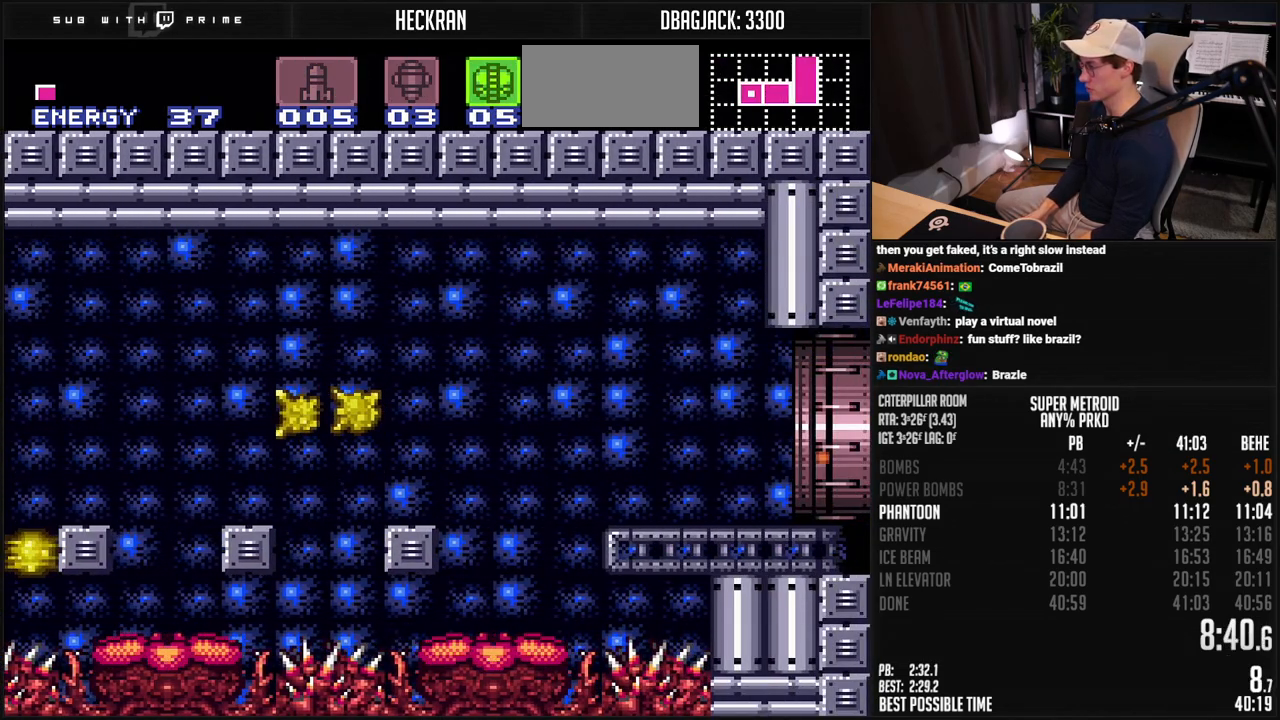
{"buttons": ["B", "DPAD_RIGHT"], "events": [[50, "L1", "up"], [67, "R1", "down"], [117, "L1", "down"], [167, "L1", "up"], [167, "R1", "up"], [234, "R1", "down"], [284, "R1", "up"], [334, "R1", "down"], [384, "R1", "up"], [434, "L1", "down"], [484, "L1", "up"]]}
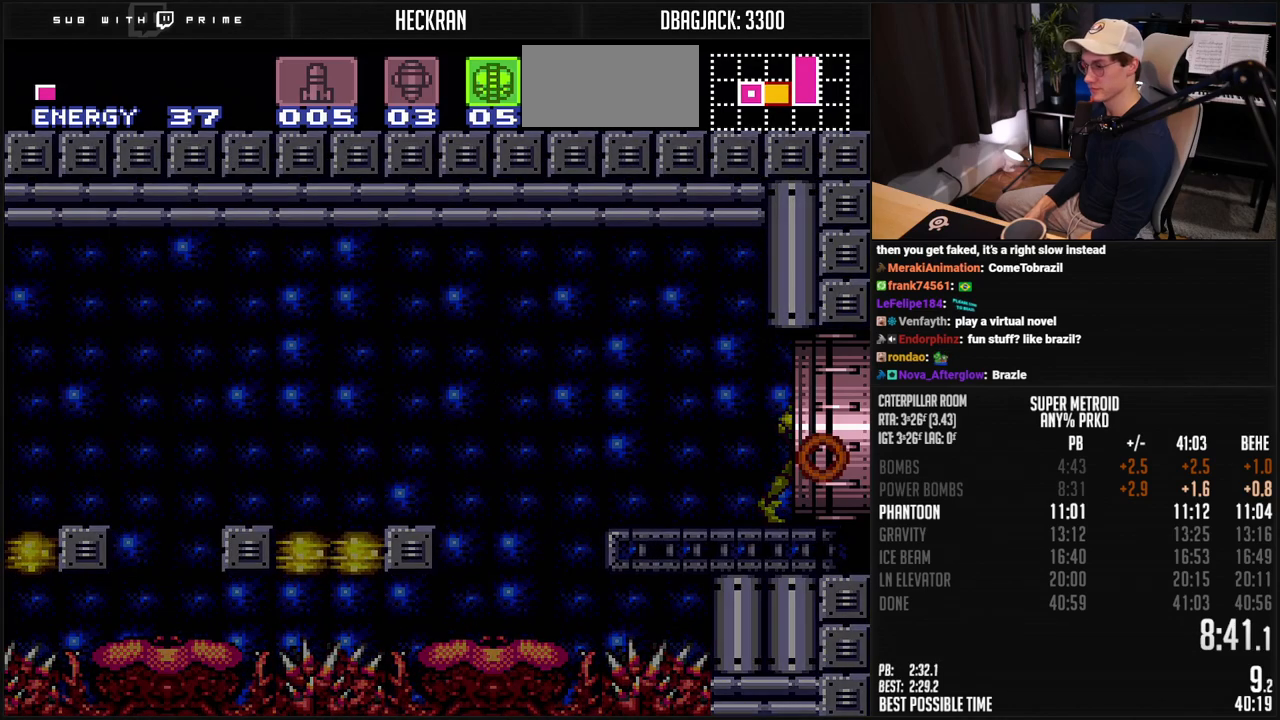
{"buttons": ["B"], "events": [[34, "L1", "down"], [84, "L1", "up"], [384, "DPAD_RIGHT", "up"]]}
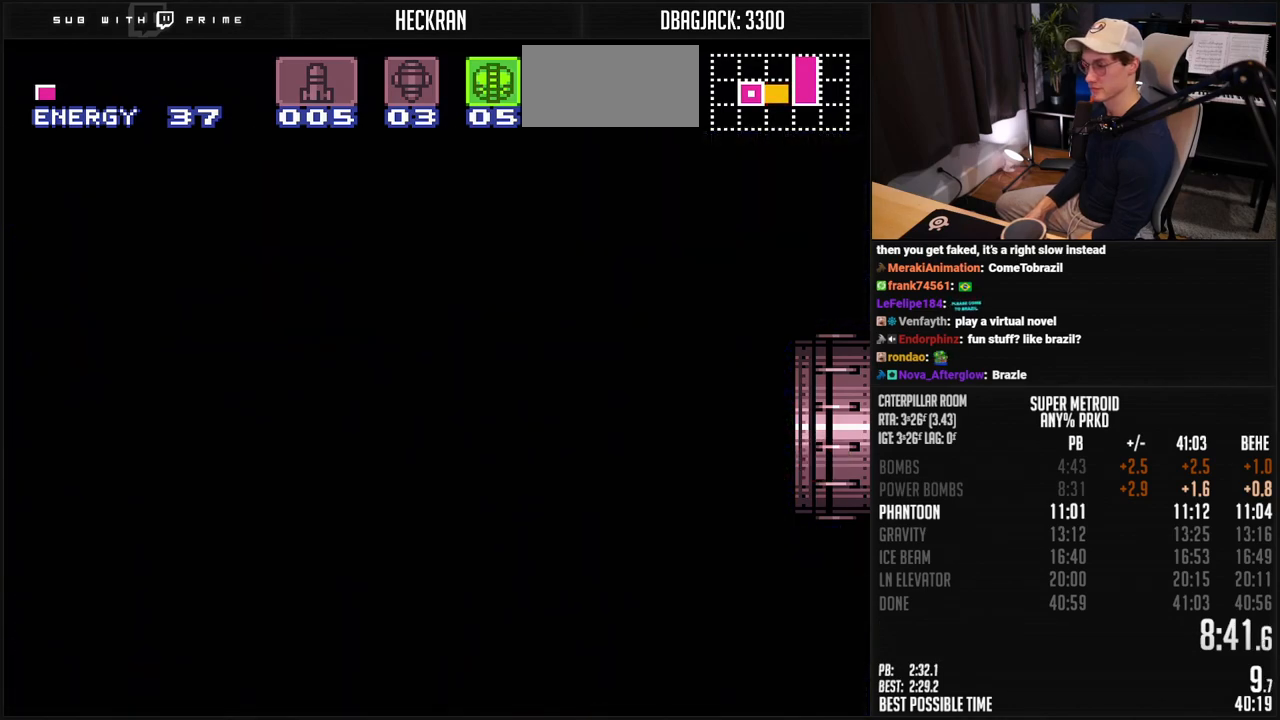
{"buttons": ["B"], "events": [[368, "B", "up"], [384, "B", "down"]]}
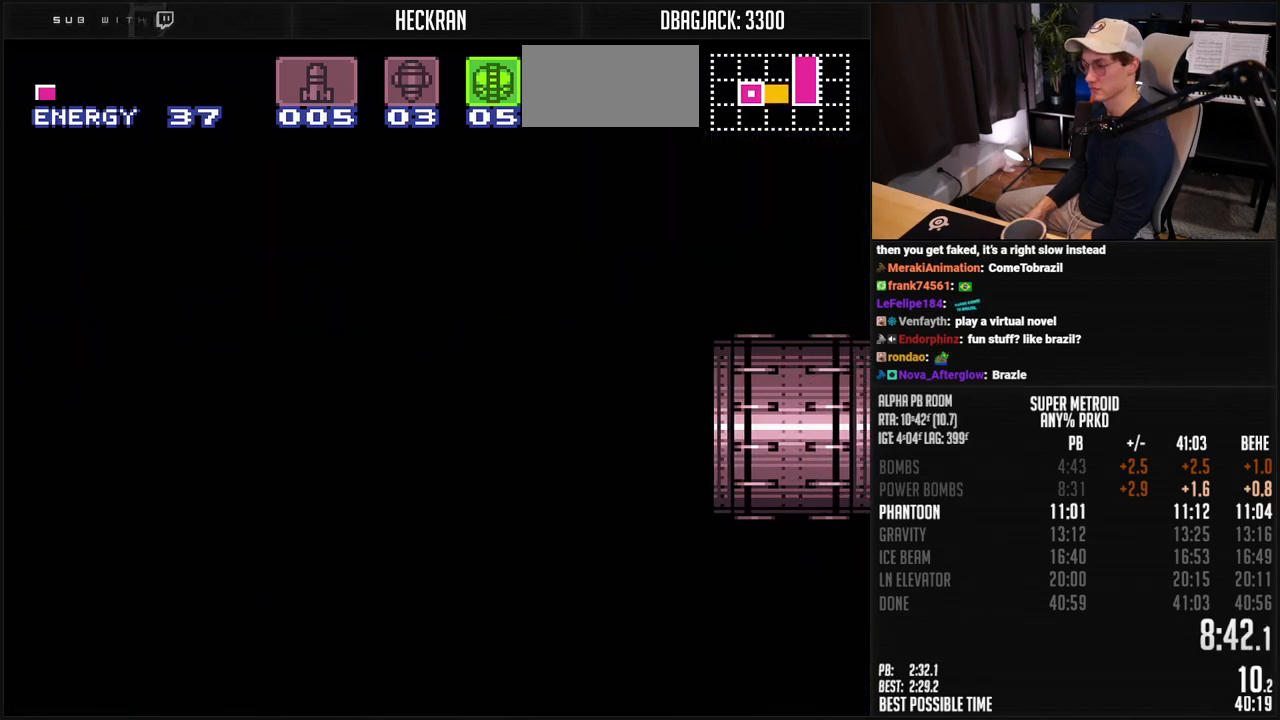
{"buttons": ["B"], "events": [[151, "B", "up"], [334, "B", "down"]]}
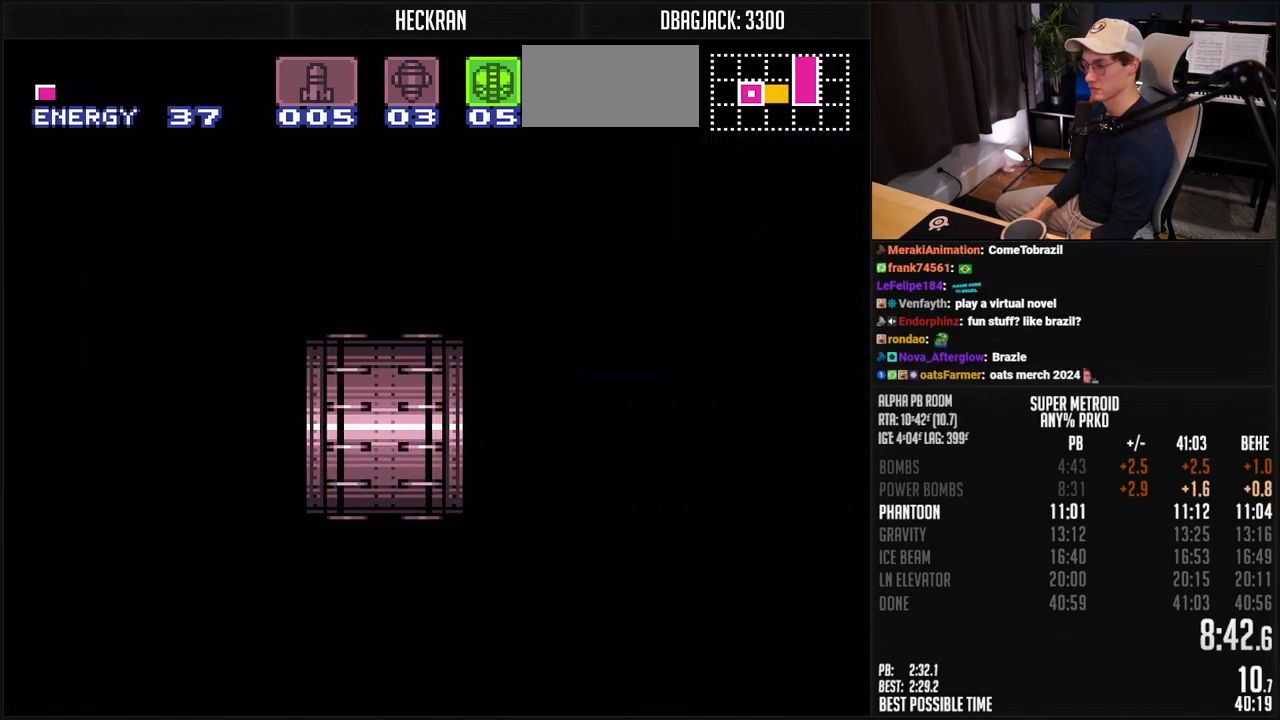
{"buttons": ["B", "DPAD_RIGHT"], "events": [[501, "DPAD_RIGHT", "down"]]}
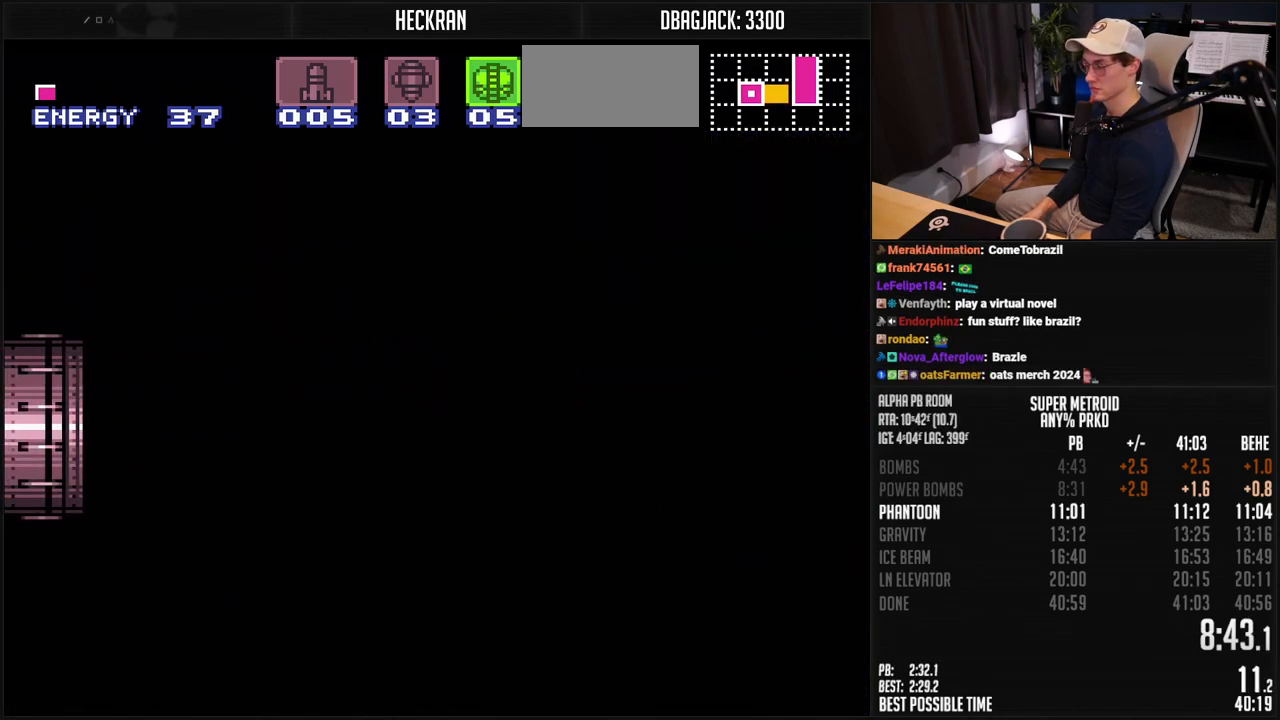
{"buttons": ["B", "R1", "DPAD_RIGHT"], "events": [[134, "DPAD_RIGHT", "up"], [201, "DPAD_RIGHT", "down"], [451, "R1", "down"]]}
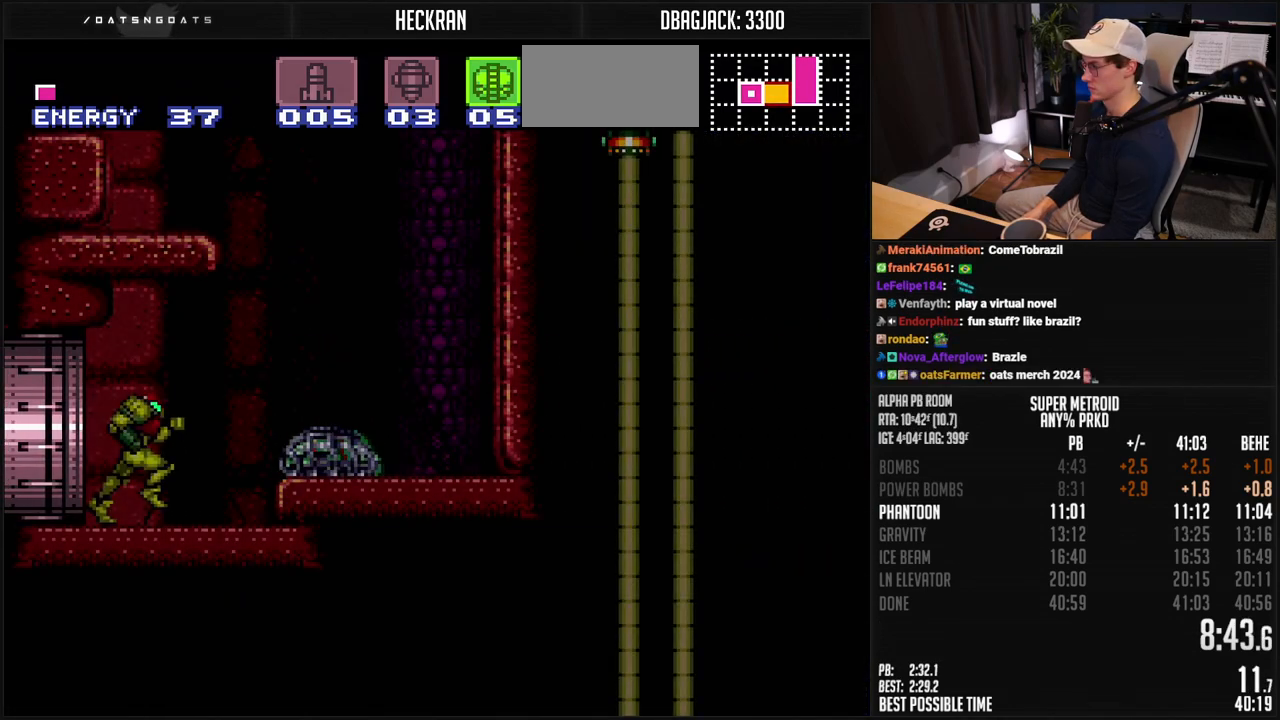
{"buttons": ["A", "B", "DPAD_LEFT"], "events": [[51, "R1", "up"], [251, "A", "down"], [351, "DPAD_LEFT", "down"], [351, "DPAD_RIGHT", "up"]]}
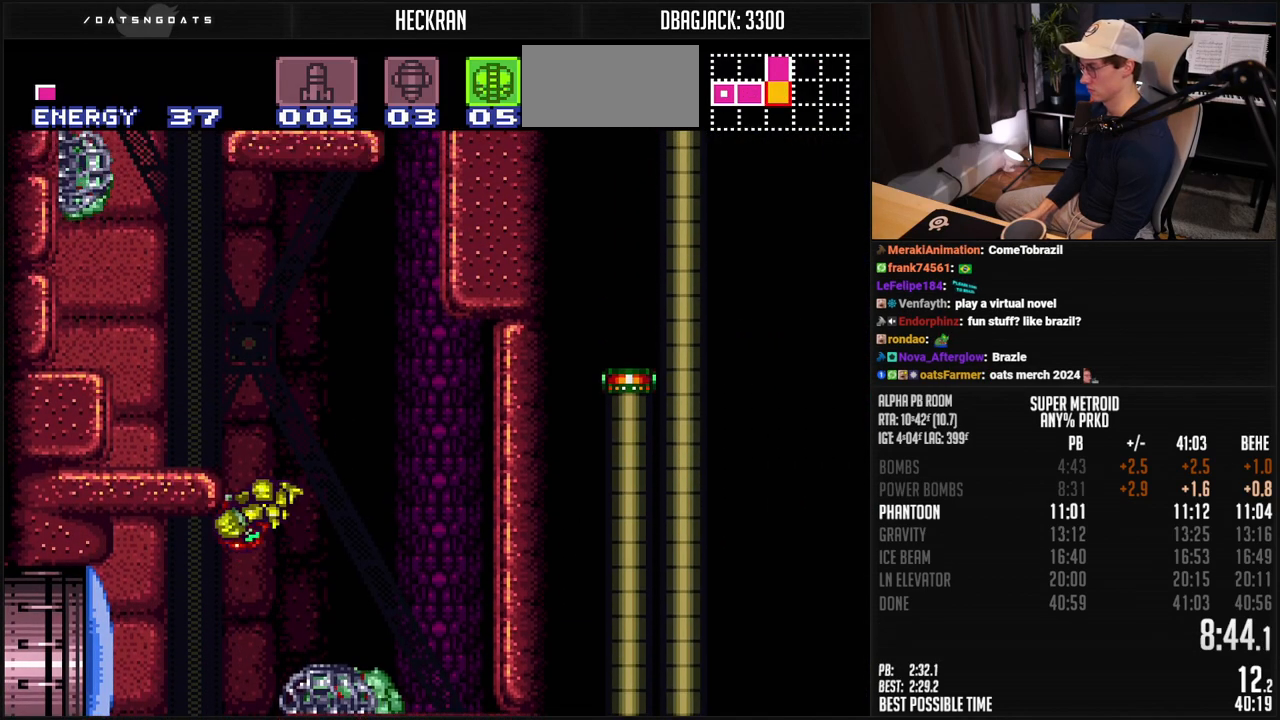
{"buttons": ["A", "B", "DPAD_RIGHT"], "events": [[218, "L1", "down"], [234, "A", "up"], [251, "B", "up"], [284, "B", "down"], [284, "L1", "up"], [301, "A", "down"], [385, "DPAD_LEFT", "up"], [418, "DPAD_RIGHT", "down"]]}
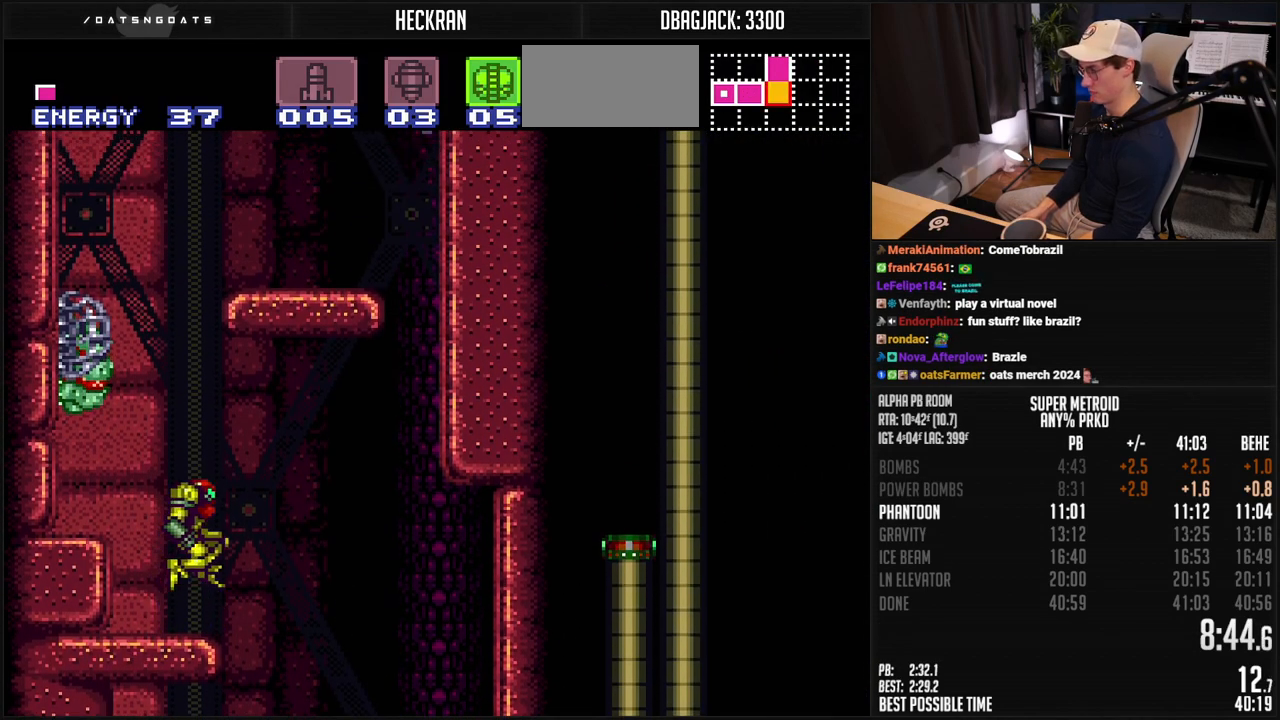
{"buttons": ["B"], "events": [[150, "DPAD_RIGHT", "up"], [283, "DPAD_LEFT", "down"], [350, "A", "up"], [384, "B", "up"], [467, "DPAD_LEFT", "up"], [484, "B", "down"]]}
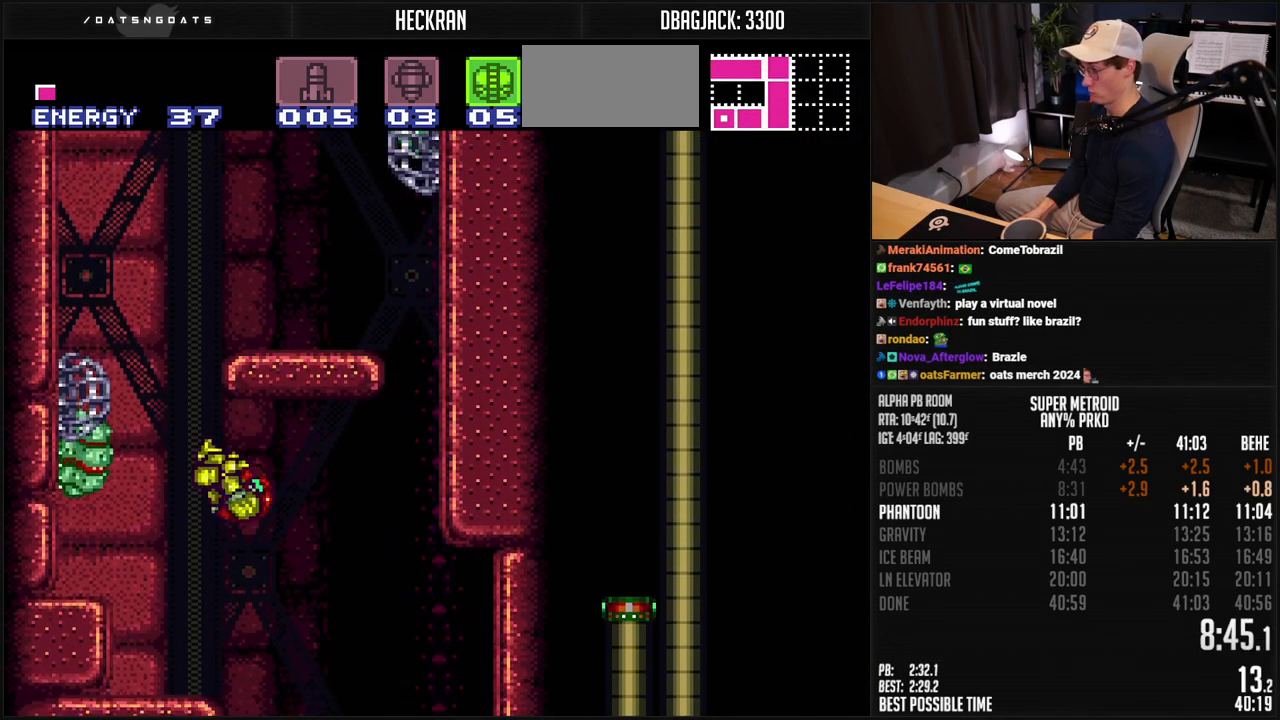
{"buttons": ["A", "B", "DPAD_RIGHT"], "events": [[50, "DPAD_UP", "down"], [66, "DPAD_LEFT", "down"], [66, "DPAD_UP", "up"], [66, "L1", "down"], [83, "DPAD_LEFT", "up"], [267, "L1", "up"], [350, "DPAD_LEFT", "down"], [384, "A", "down"], [484, "DPAD_LEFT", "up"], [501, "DPAD_RIGHT", "down"]]}
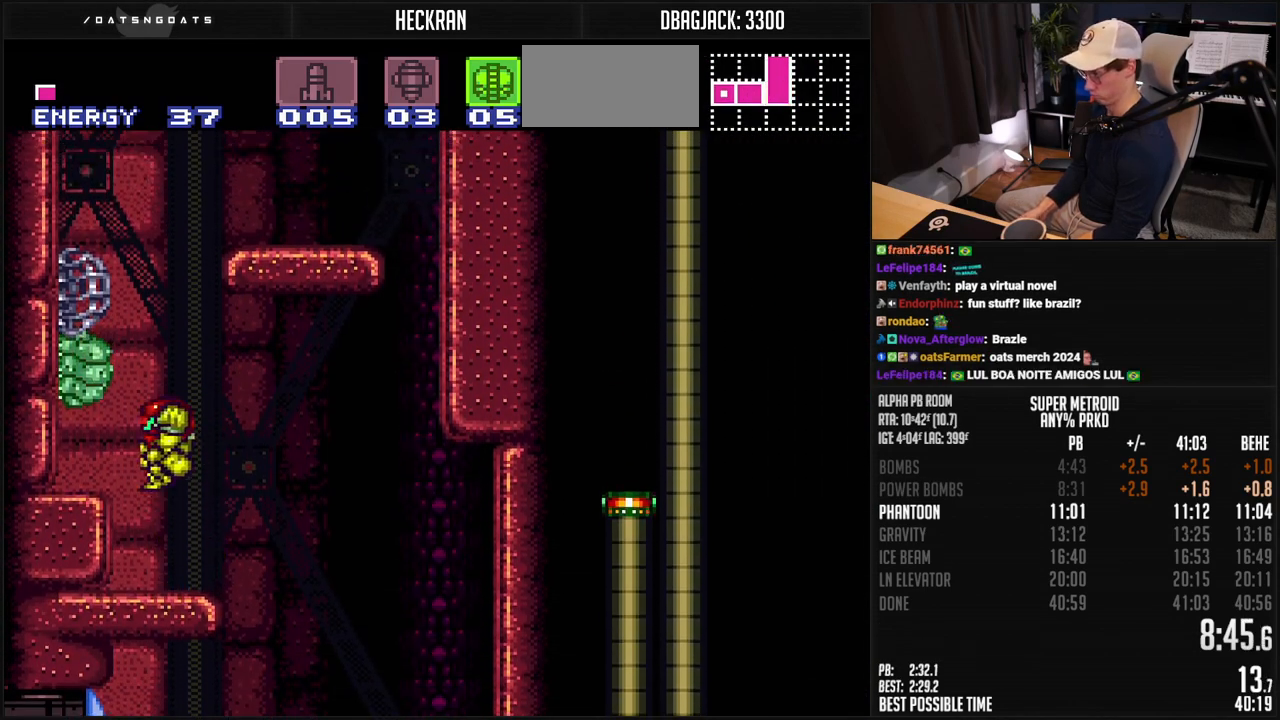
{"buttons": ["A", "B", "DPAD_RIGHT"], "events": []}
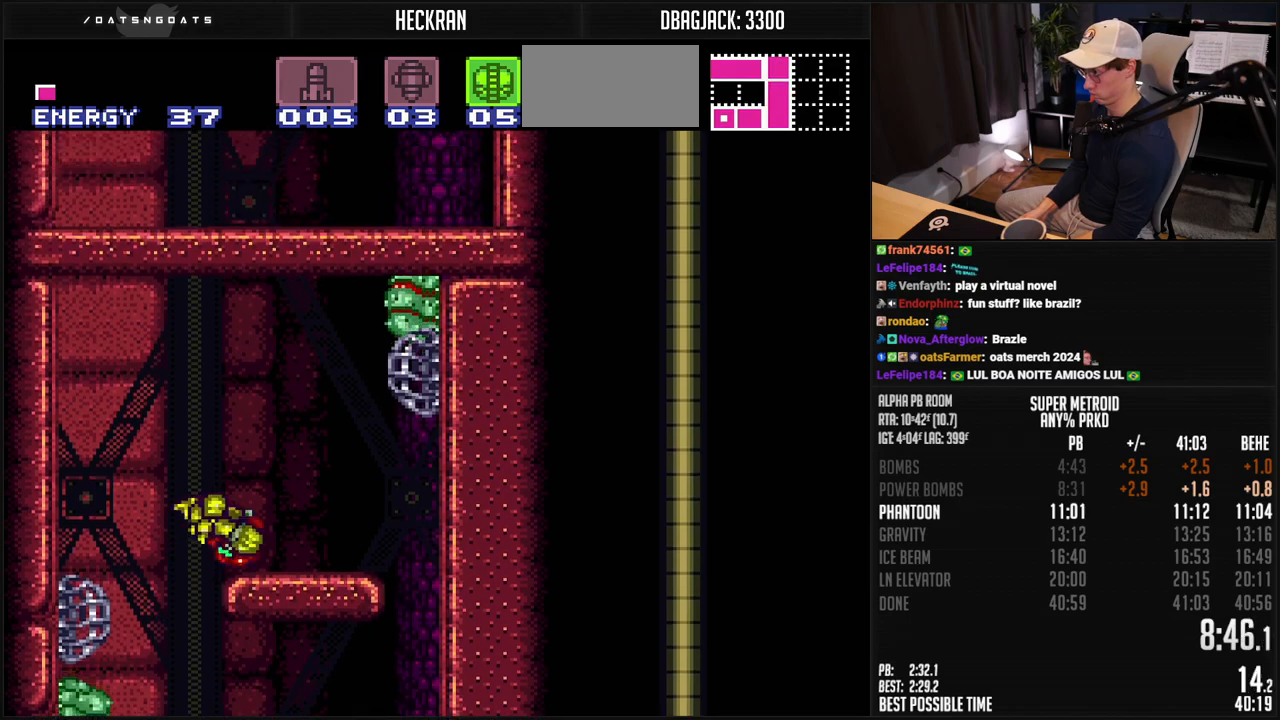
{"buttons": ["A", "B"], "events": [[117, "A", "up"], [117, "B", "up"], [267, "B", "down"], [267, "DPAD_RIGHT", "up"], [267, "DPAD_UP", "down"], [317, "A", "down"], [334, "X", "down"], [401, "X", "up"], [417, "DPAD_UP", "up"]]}
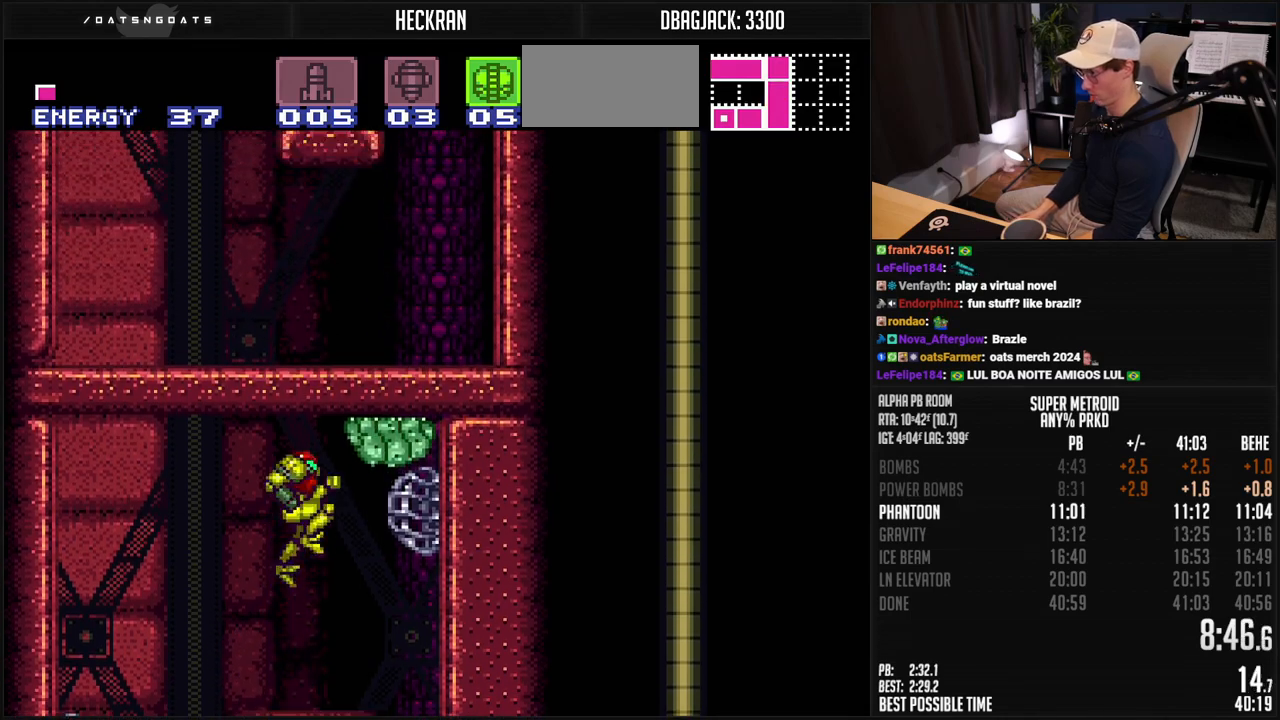
{"buttons": ["B", "DPAD_UP"], "events": [[150, "DPAD_LEFT", "down"], [317, "DPAD_DOWN", "down"], [317, "DPAD_LEFT", "up"], [451, "DPAD_DOWN", "up"], [451, "DPAD_LEFT", "down"], [467, "DPAD_UP", "down"], [484, "DPAD_LEFT", "up"], [501, "A", "up"]]}
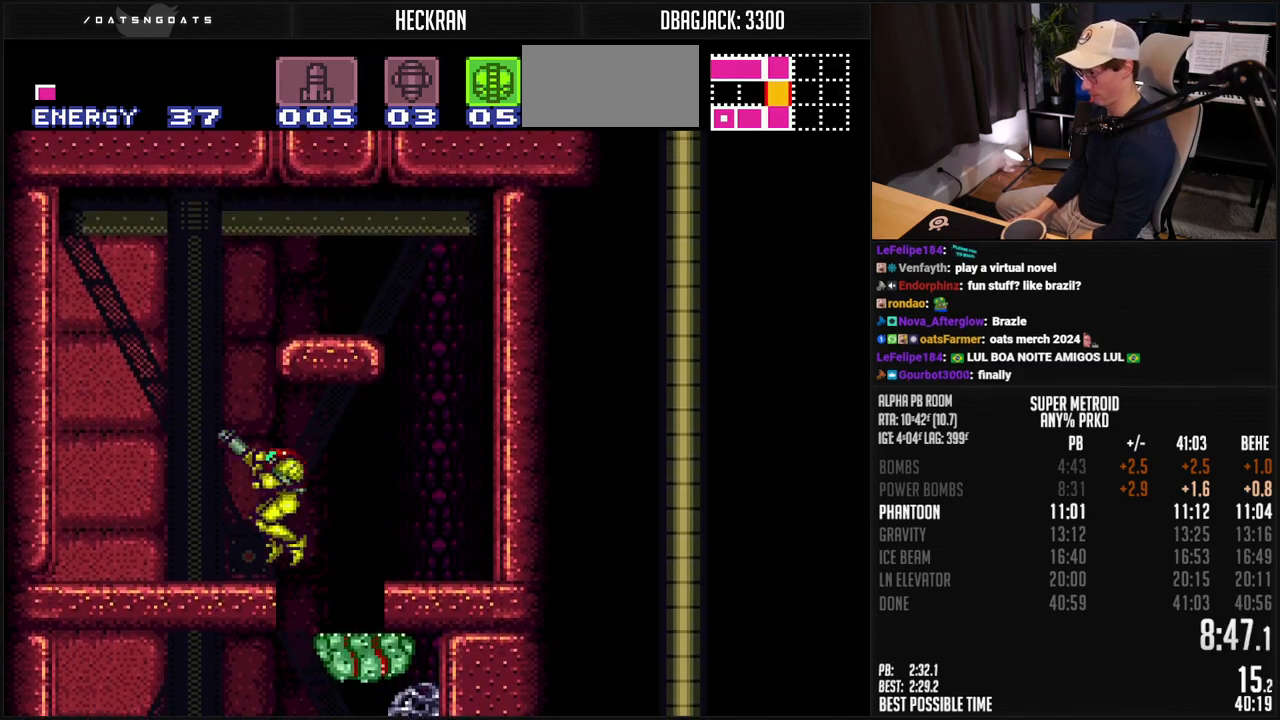
{"buttons": ["A", "B", "DPAD_RIGHT"], "events": [[83, "X", "down"], [100, "DPAD_LEFT", "down"], [117, "DPAD_UP", "up"], [133, "X", "up"], [250, "A", "down"], [250, "DPAD_LEFT", "up"], [317, "DPAD_RIGHT", "down"]]}
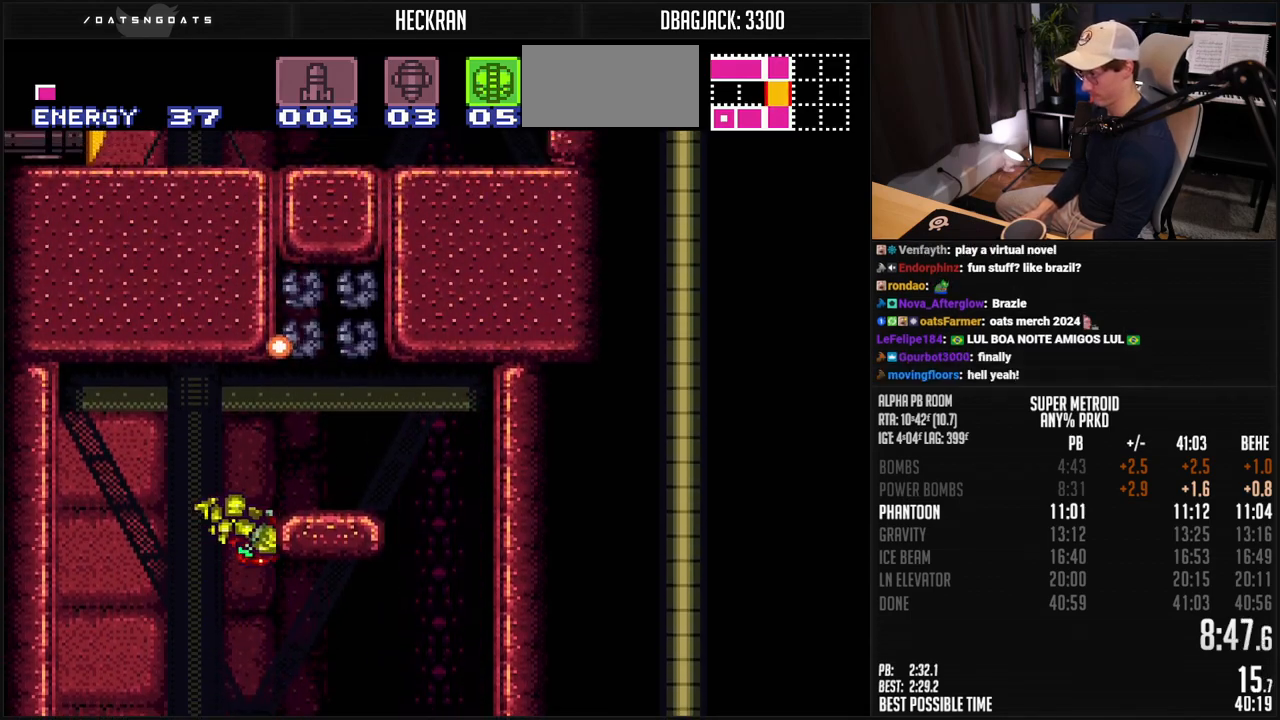
{"buttons": ["A", "B", "DPAD_DOWN"], "events": [[151, "A", "up"], [167, "B", "up"], [284, "B", "down"], [284, "DPAD_RIGHT", "up"], [284, "DPAD_UP", "down"], [334, "X", "down"], [368, "X", "up"], [384, "DPAD_UP", "up"], [418, "A", "down"], [485, "DPAD_DOWN", "down"]]}
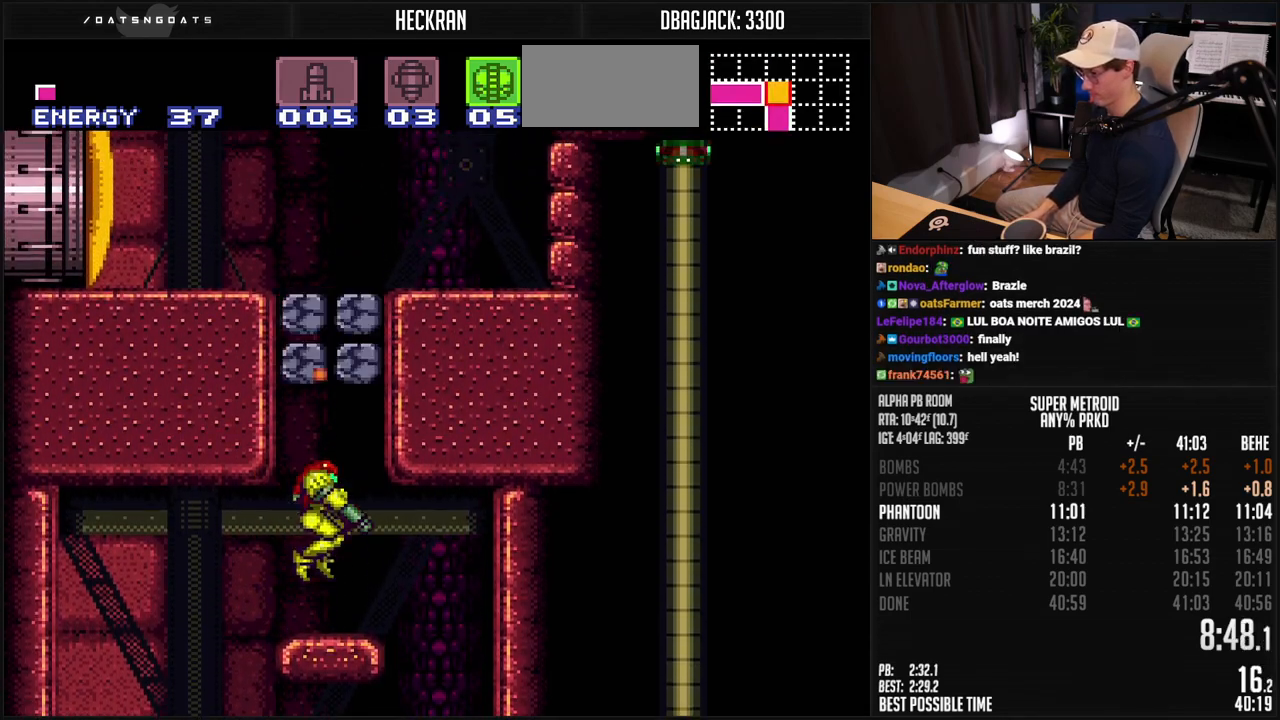
{"buttons": ["A", "B", "DPAD_RIGHT"], "events": [[34, "DPAD_DOWN", "up"], [67, "DPAD_DOWN", "down"], [100, "DPAD_DOWN", "up"], [134, "DPAD_DOWN", "down"], [184, "DPAD_DOWN", "up"], [234, "DPAD_DOWN", "down"], [301, "DPAD_RIGHT", "down"], [318, "DPAD_DOWN", "up"]]}
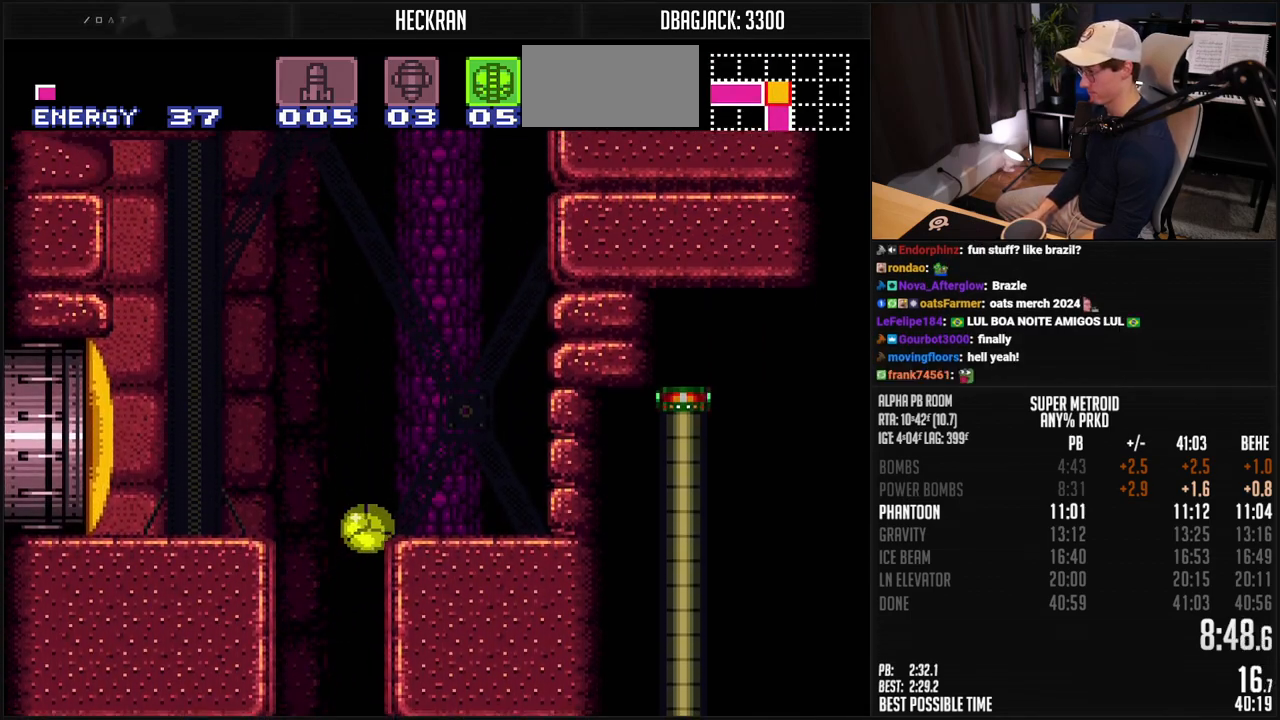
{"buttons": ["A", "B", "DPAD_RIGHT"], "events": [[117, "X", "down"], [167, "DPAD_RIGHT", "up"], [167, "DPAD_UP", "down"], [167, "X", "up"], [184, "A", "up"], [234, "B", "up"], [251, "DPAD_RIGHT", "down"], [268, "B", "down"], [268, "DPAD_UP", "up"], [268, "Y", "down"], [334, "Y", "up"], [384, "Y", "down"], [451, "Y", "up"], [468, "A", "down"]]}
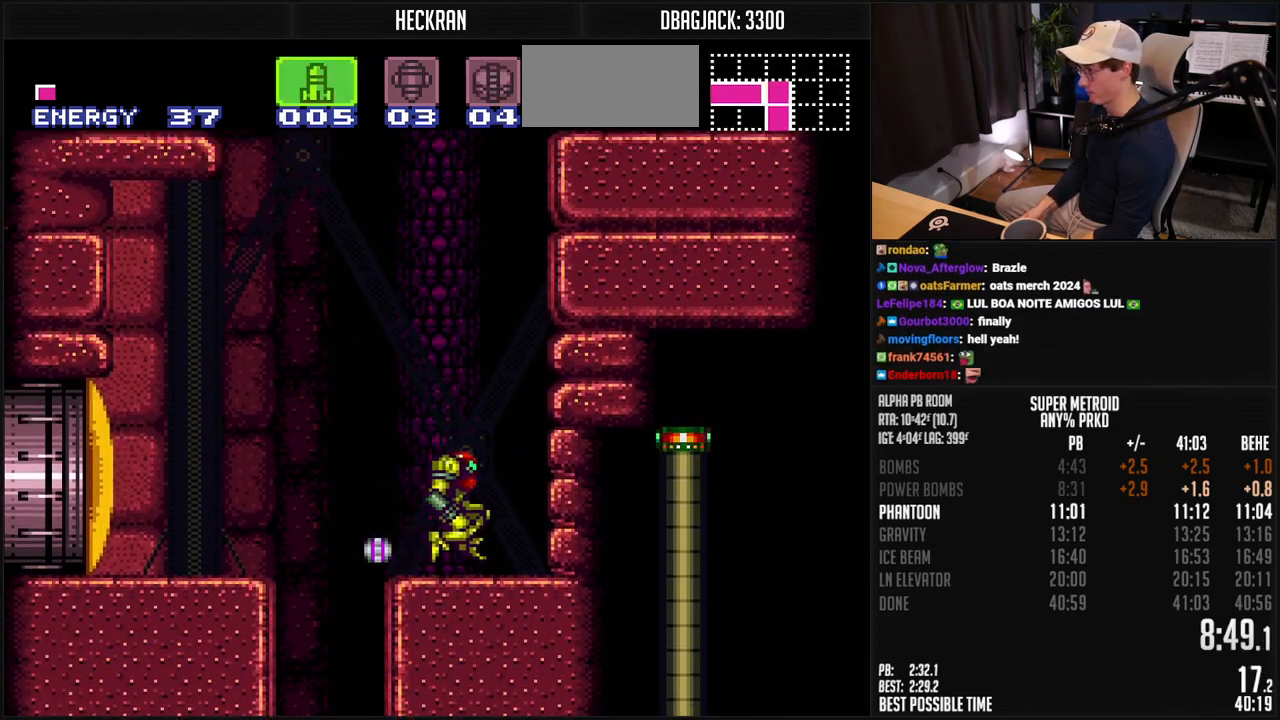
{"buttons": ["A", "B"], "events": [[84, "B", "up"], [201, "B", "down"], [217, "DPAD_LEFT", "down"], [217, "DPAD_RIGHT", "up"], [268, "A", "up"], [268, "B", "up"], [318, "A", "down"], [318, "B", "down"], [318, "DPAD_UP", "down"], [334, "DPAD_LEFT", "up"], [334, "DPAD_UP", "up"], [368, "DPAD_RIGHT", "down"], [501, "DPAD_RIGHT", "up"]]}
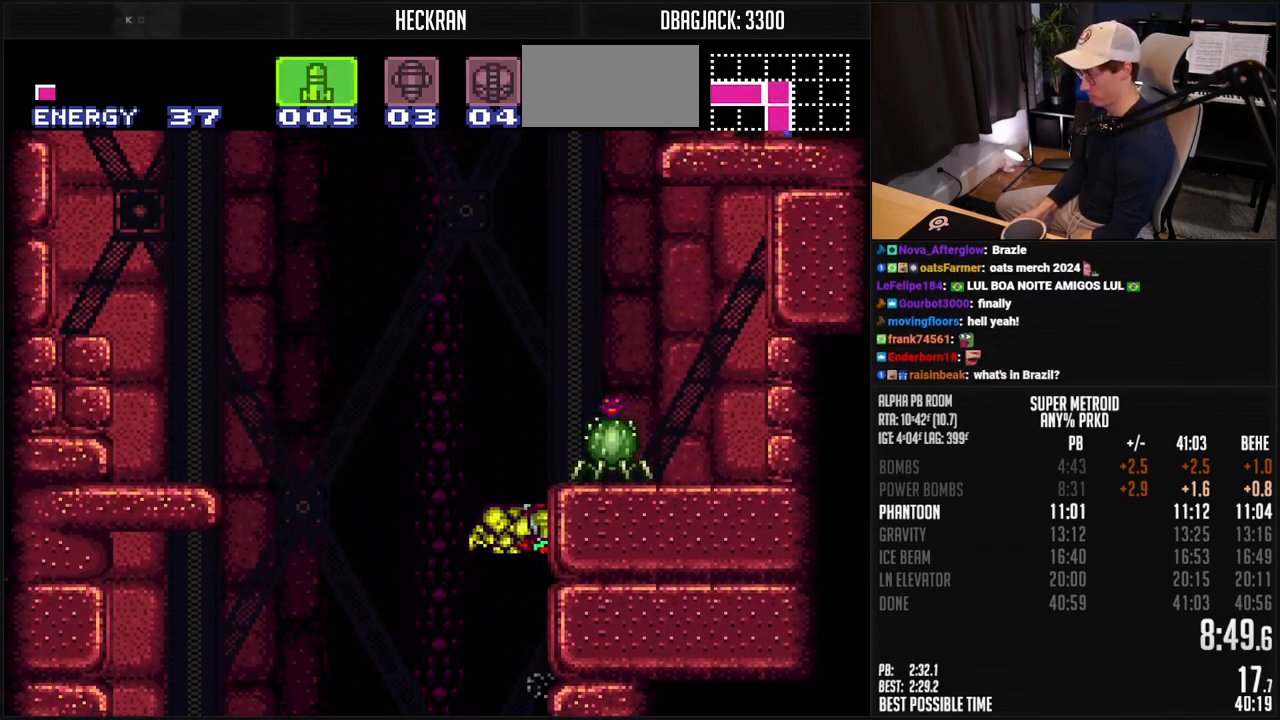
{"buttons": ["A", "B", "DPAD_RIGHT"], "events": [[101, "A", "up"], [101, "B", "up"], [101, "DPAD_LEFT", "down"], [151, "A", "down"], [151, "B", "down"], [184, "DPAD_LEFT", "up"], [234, "DPAD_RIGHT", "down"]]}
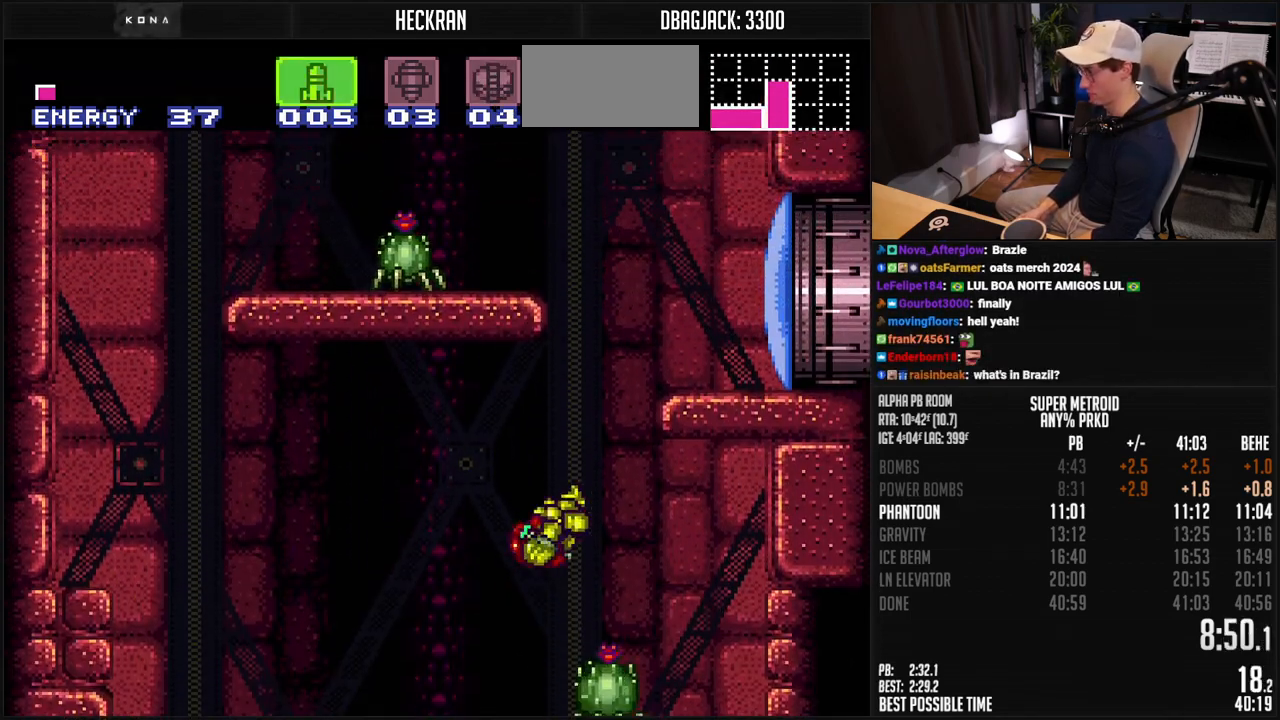
{"buttons": ["A", "B", "DPAD_LEFT"], "events": [[168, "DPAD_RIGHT", "up"], [351, "A", "up"], [351, "DPAD_LEFT", "down"], [368, "B", "up"], [418, "A", "down"], [418, "B", "down"]]}
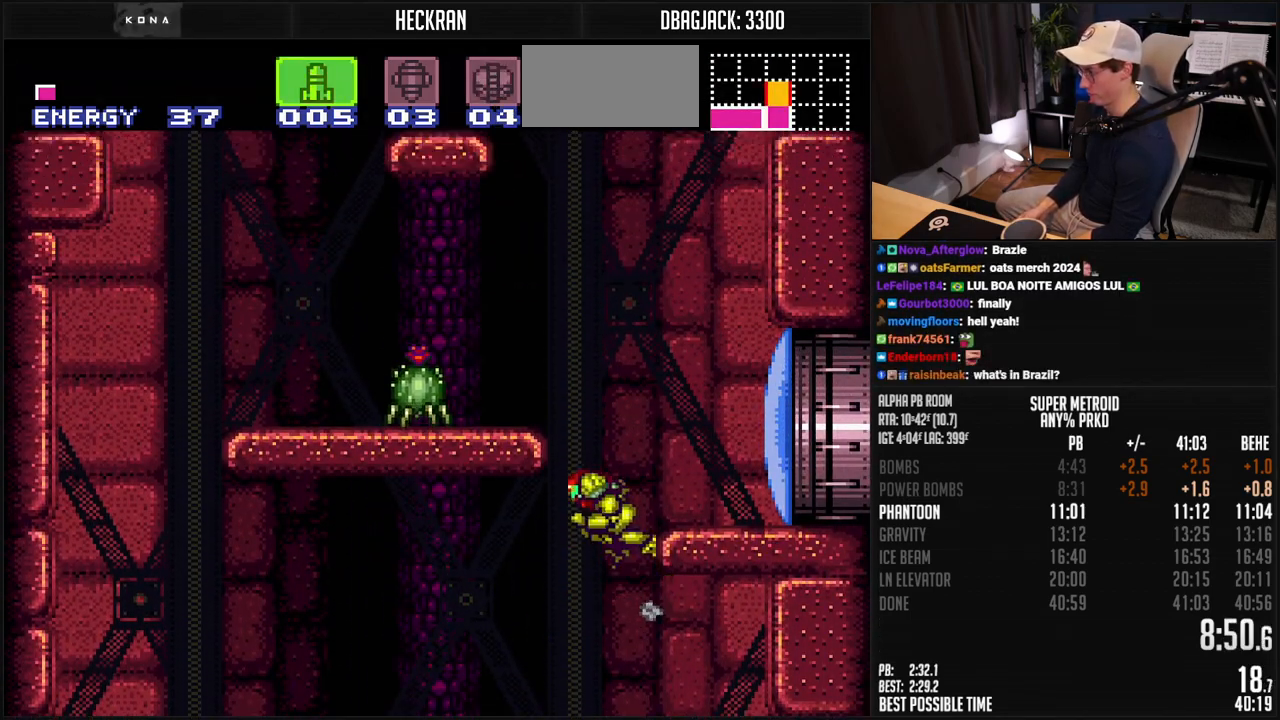
{"buttons": ["A", "B", "DPAD_LEFT"], "events": [[250, "X", "down"], [317, "X", "up"]]}
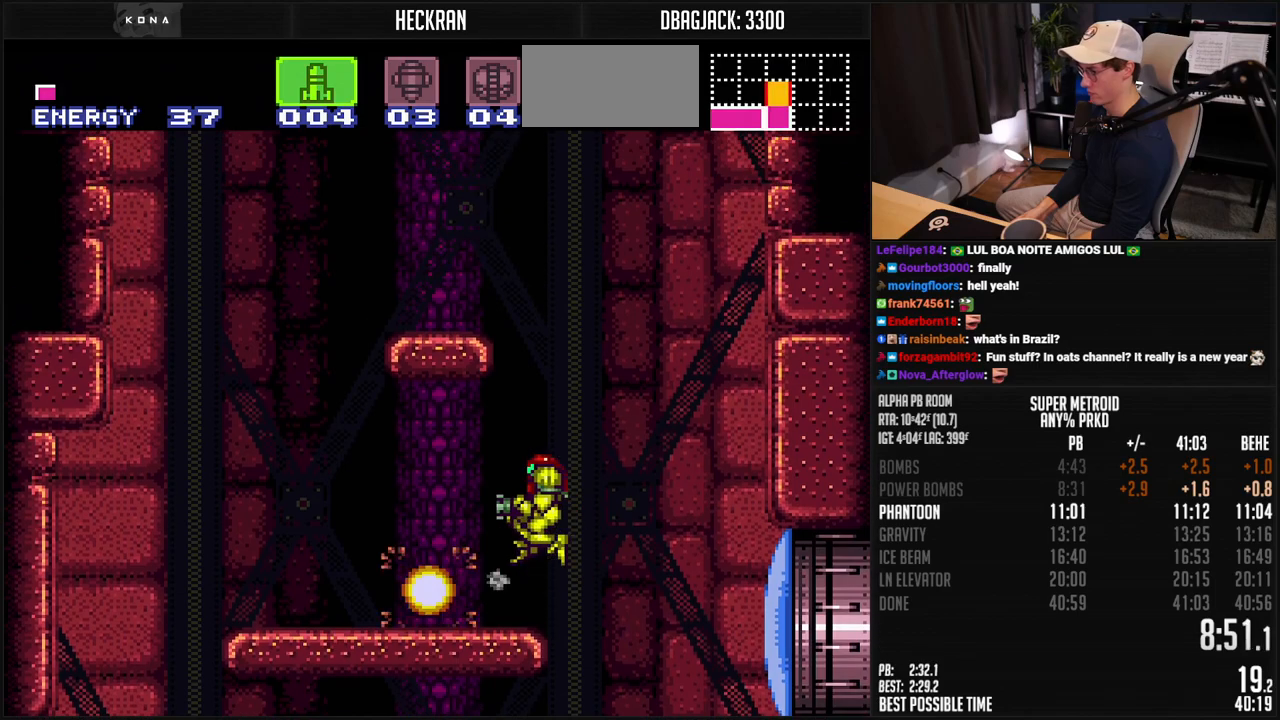
{"buttons": ["B", "L1", "DPAD_LEFT"], "events": [[66, "A", "up"], [100, "B", "up"], [167, "Y", "down"], [183, "B", "down"], [233, "Y", "up"], [267, "Y", "down"], [350, "Y", "up"], [467, "L1", "down"]]}
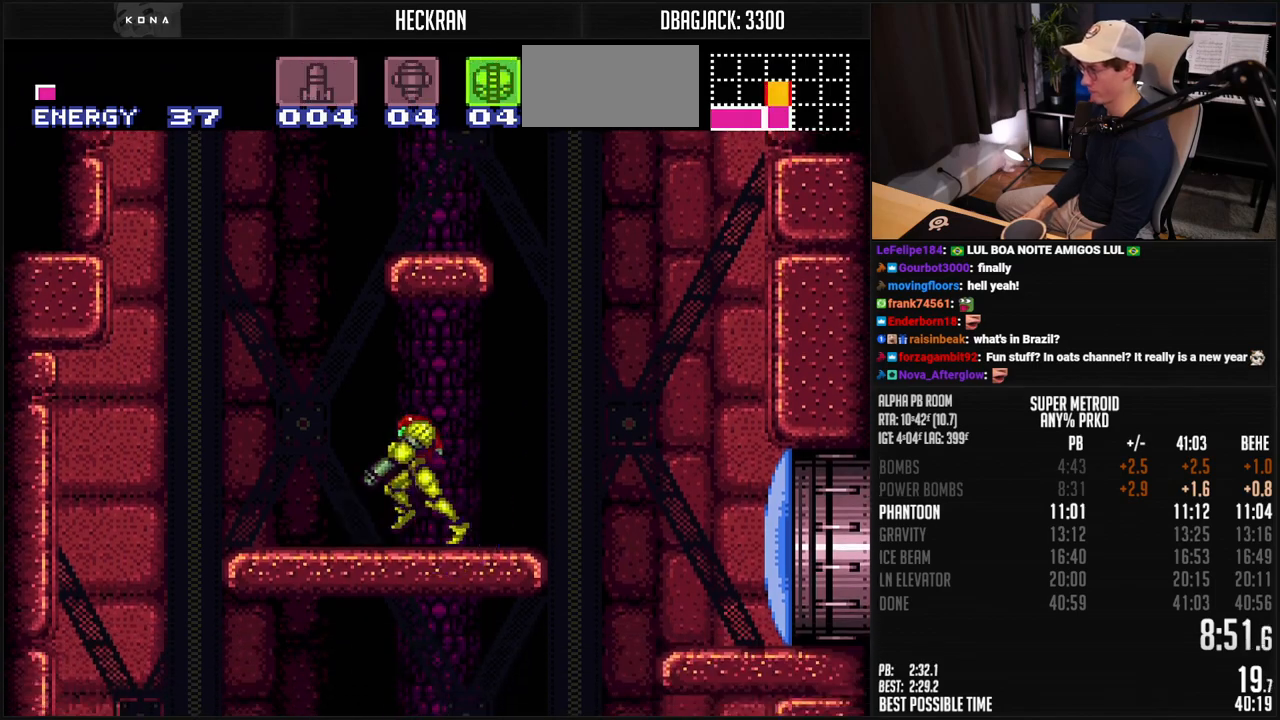
{"buttons": ["L1", "DPAD_RIGHT"], "events": [[16, "L1", "up"], [33, "A", "down"], [150, "DPAD_LEFT", "up"], [200, "DPAD_RIGHT", "down"], [467, "A", "up"], [484, "B", "up"], [484, "L1", "down"]]}
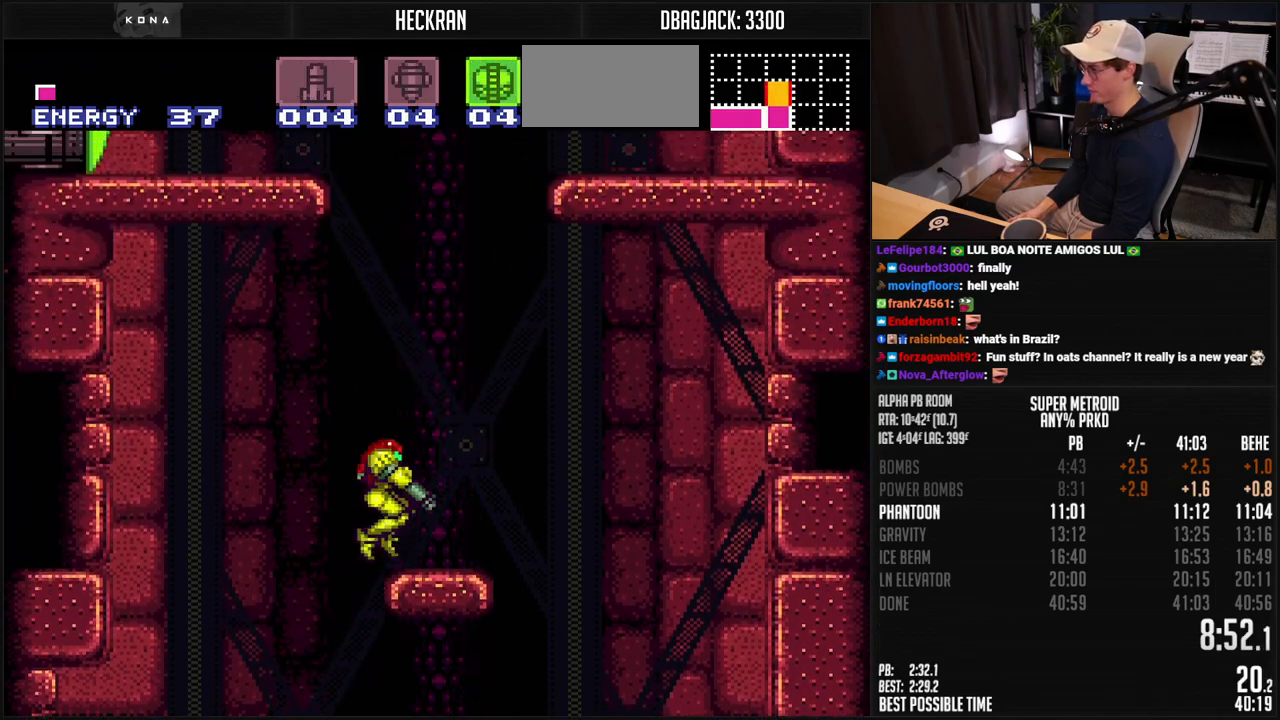
{"buttons": ["A"], "events": [[33, "B", "down"], [67, "A", "down"], [67, "L1", "up"], [167, "DPAD_LEFT", "down"], [167, "DPAD_RIGHT", "up"], [384, "DPAD_LEFT", "up"], [434, "B", "up"]]}